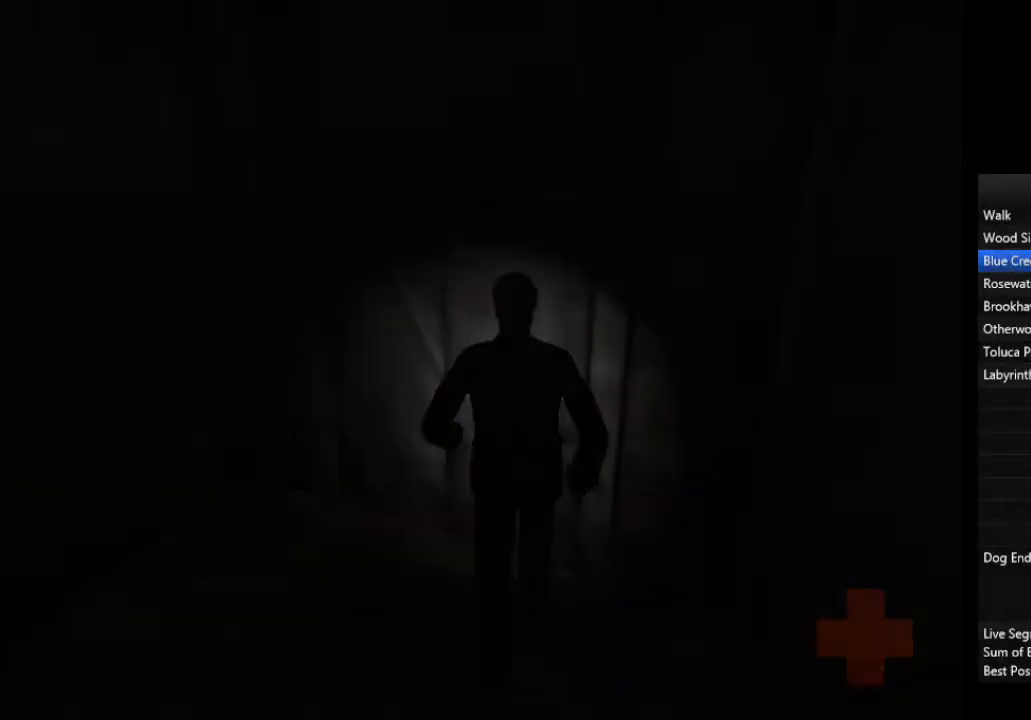
Gameplay with a controller (PlayStation layout); each line is a JSON object with the inputs held at the frame after it. "events" lists button and stick changes between this image and that frame as [ms after this image, input, new state], when the widget could be followed in between.
{"buttons": ["R2"], "left_stick": "down-left", "right_stick": "center", "events": [[167, "R2", "down"]]}
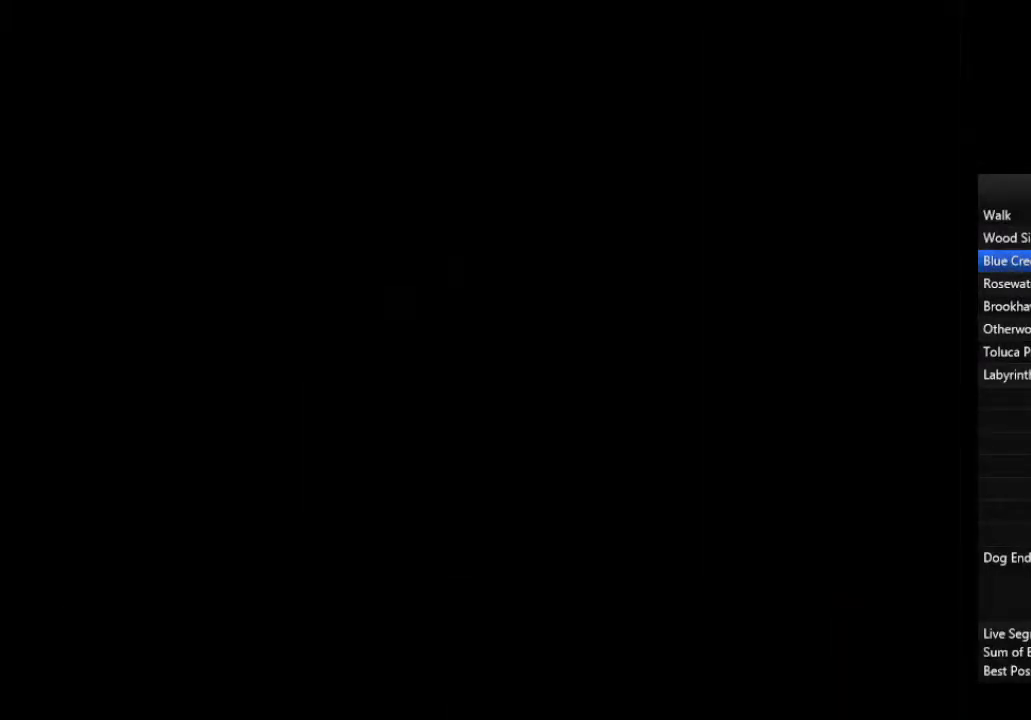
{"buttons": [], "left_stick": "down-left", "right_stick": "center", "events": [[33, "R2", "up"], [133, "R2", "down"], [300, "R2", "up"], [400, "R2", "down"], [467, "R2", "up"]]}
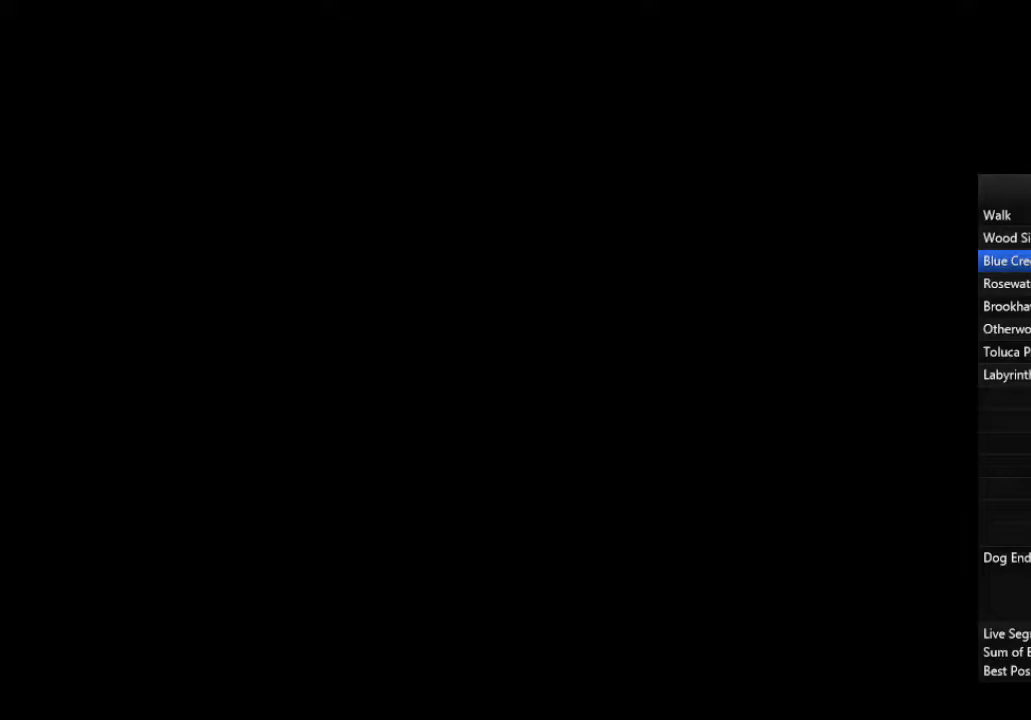
{"buttons": [], "left_stick": "down-left", "right_stick": "center", "events": [[33, "R2", "down"], [100, "R2", "up"], [167, "R2", "down"], [233, "R2", "up"], [300, "R2", "down"], [400, "R2", "up"]]}
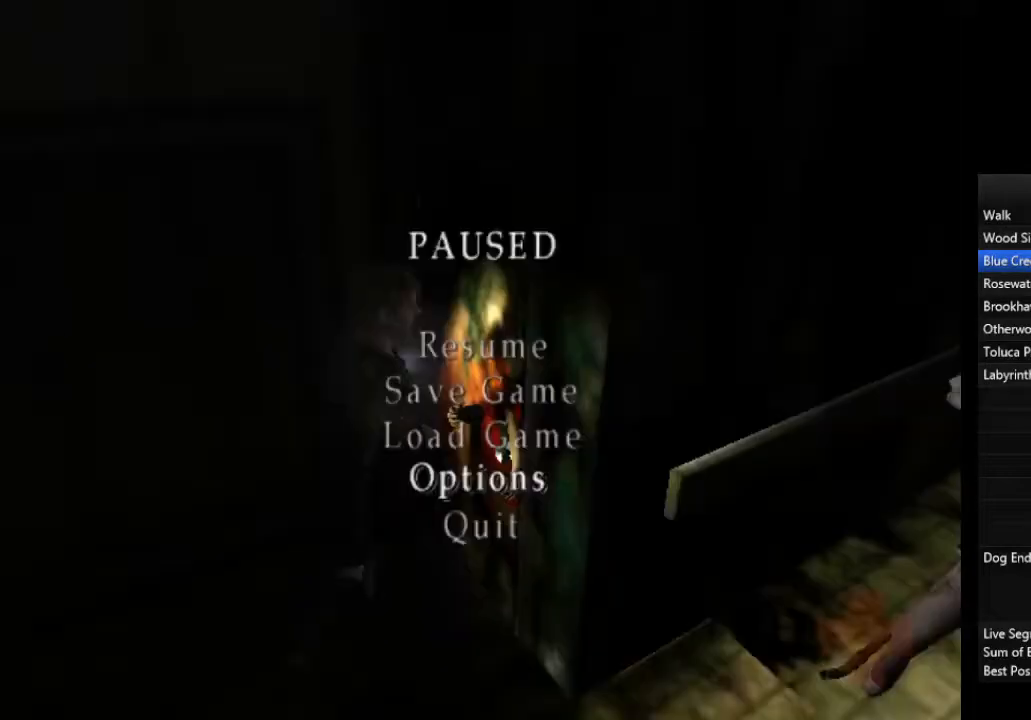
{"buttons": [], "left_stick": "down-left", "right_stick": "center", "events": [[233, "R2", "down"], [333, "R2", "up"]]}
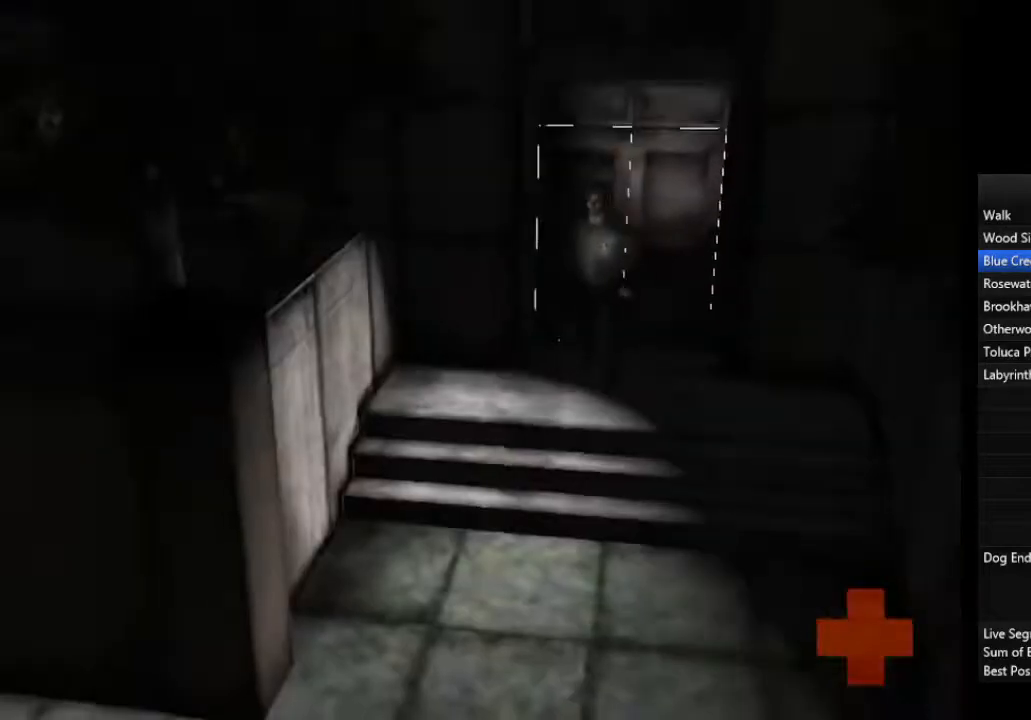
{"buttons": [], "left_stick": "down-left", "right_stick": "center", "events": []}
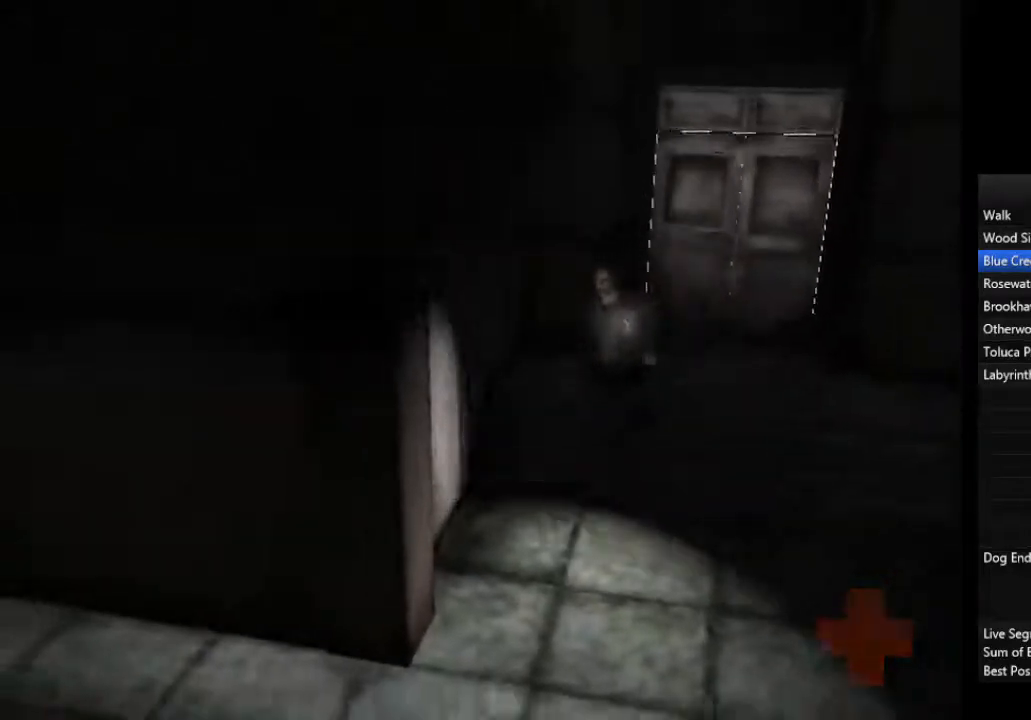
{"buttons": [], "left_stick": "down-left", "right_stick": "center", "events": [[133, "L1", "down"], [233, "L1", "up"]]}
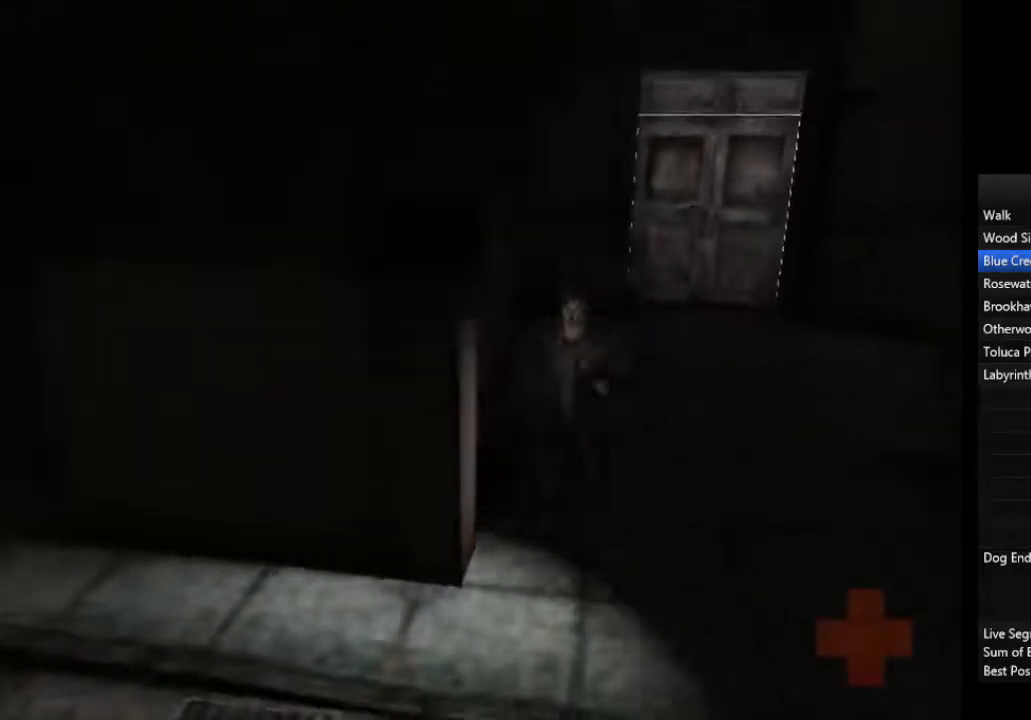
{"buttons": [], "left_stick": "up-left", "right_stick": "center", "events": [[367, "left_stick", "up-left"]]}
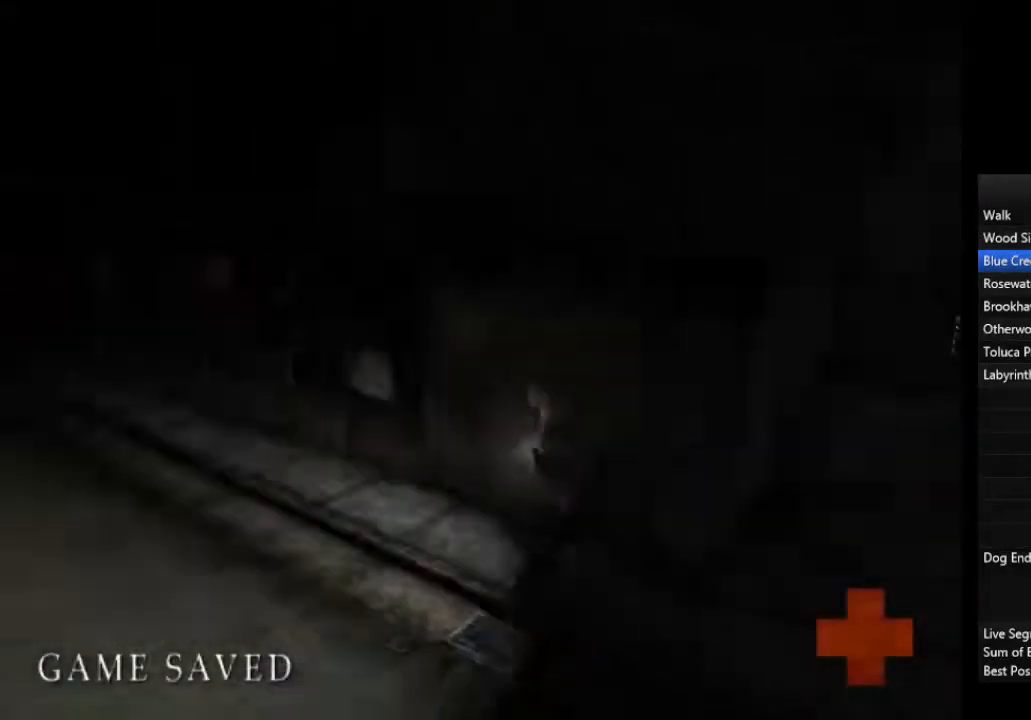
{"buttons": ["L1"], "left_stick": "up-left", "right_stick": "center", "events": [[100, "L1", "down"], [200, "L1", "up"], [267, "L1", "down"], [367, "L1", "up"], [433, "L1", "down"]]}
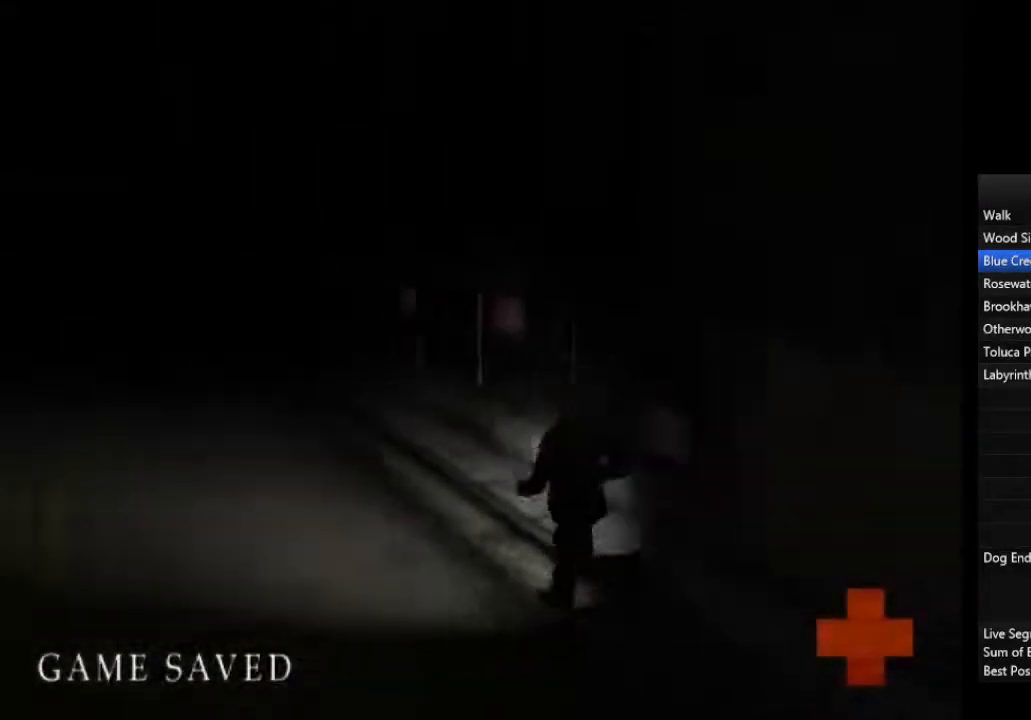
{"buttons": [], "left_stick": "up-left", "right_stick": "center", "events": [[33, "L1", "up"], [100, "L1", "down"], [200, "L1", "up"], [267, "L1", "down"], [333, "L1", "up"], [433, "L1", "down"], [500, "L1", "up"]]}
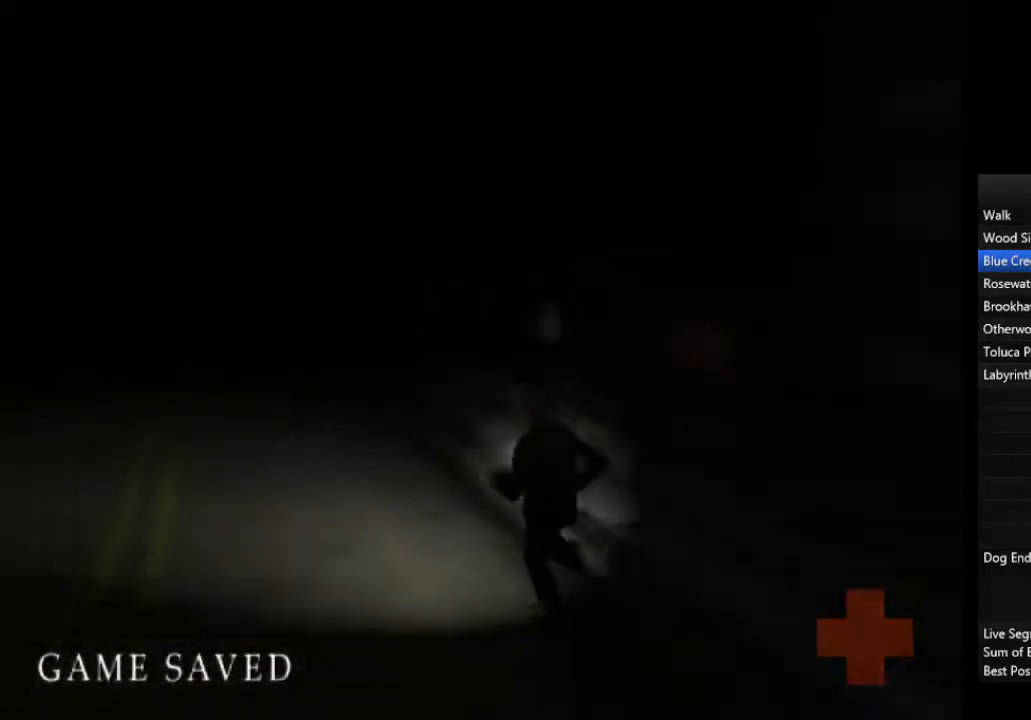
{"buttons": [], "left_stick": "up-left", "right_stick": "center", "events": [[67, "L1", "down"], [167, "L1", "up"], [233, "L1", "down"], [300, "L1", "up"], [400, "L1", "down"], [467, "L1", "up"]]}
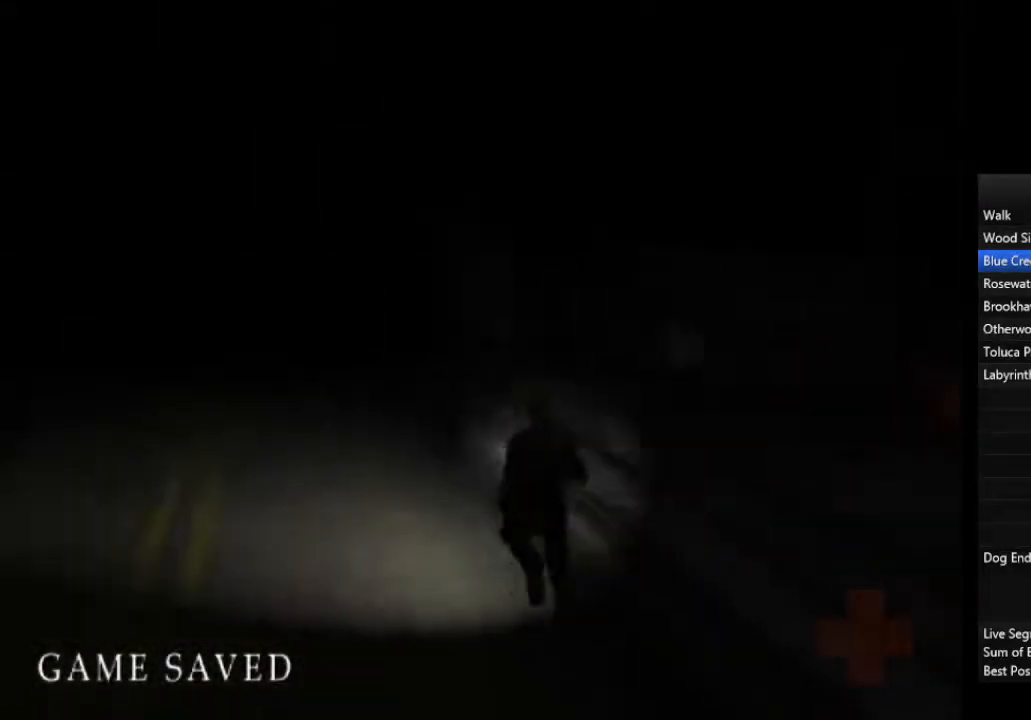
{"buttons": [], "left_stick": "up-left", "right_stick": "center", "events": [[33, "L1", "down"], [133, "L1", "up"], [200, "L1", "down"], [267, "L1", "up"], [367, "L1", "down"], [433, "L1", "up"]]}
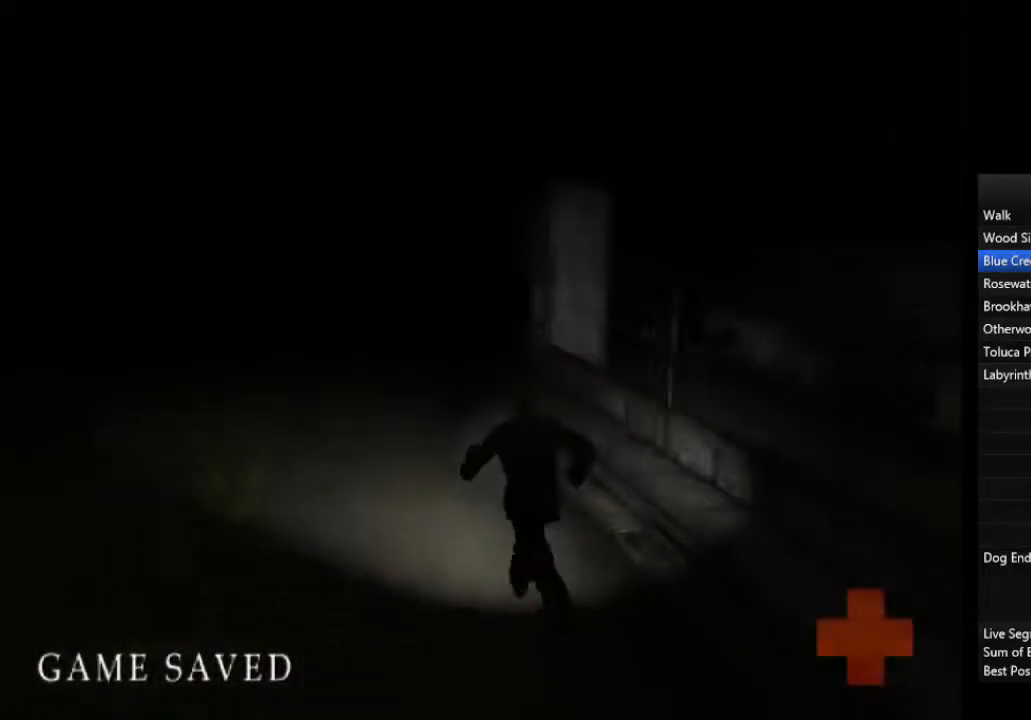
{"buttons": ["L1"], "left_stick": "up-left", "right_stick": "center", "events": [[33, "L1", "down"], [100, "L1", "up"], [167, "L1", "down"], [233, "L1", "up"], [333, "L1", "down"], [400, "L1", "up"], [500, "L1", "down"]]}
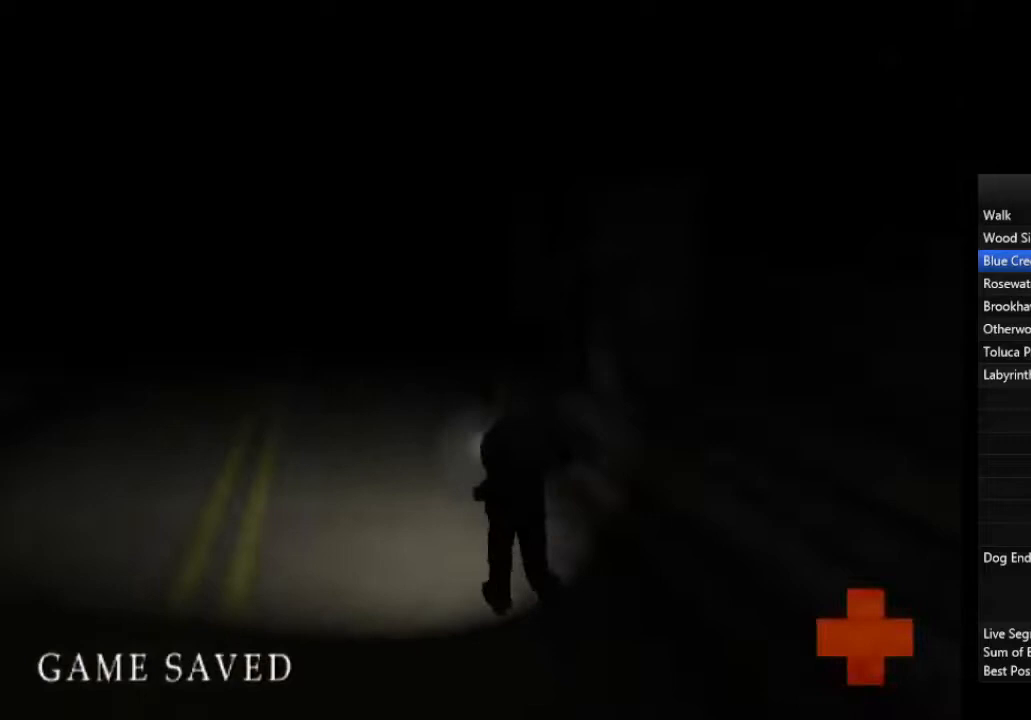
{"buttons": ["L1"], "left_stick": "up", "right_stick": "center", "events": [[33, "left_stick", "up"], [67, "L1", "up"], [167, "L1", "down"], [200, "L1", "up"], [300, "L1", "down"], [400, "L1", "up"], [500, "L1", "down"]]}
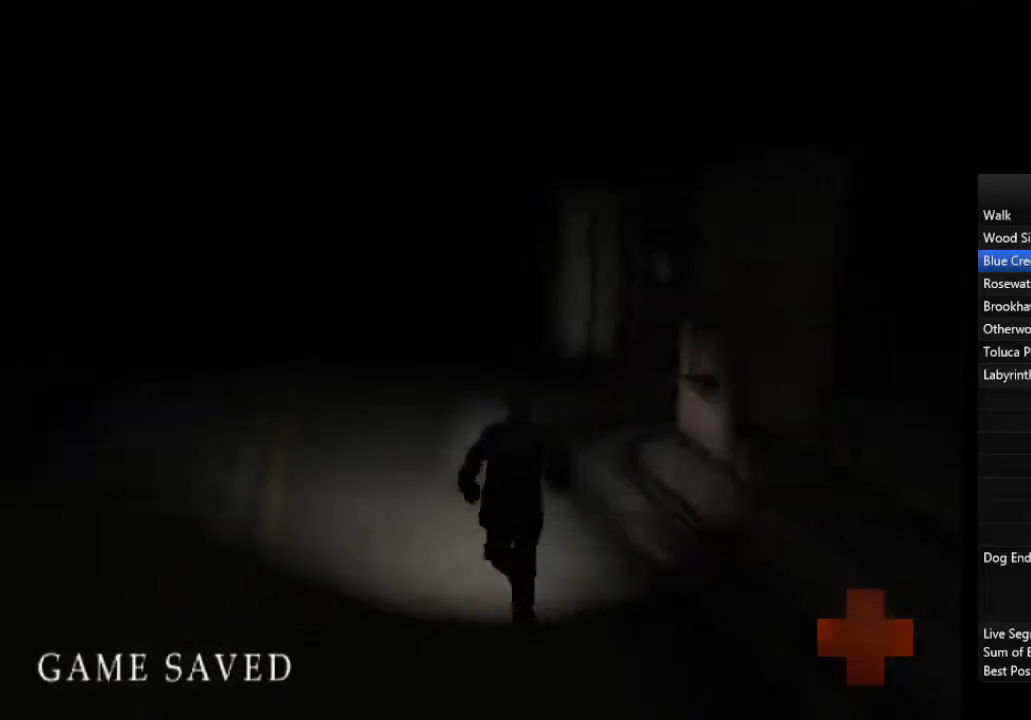
{"buttons": ["L1"], "left_stick": "up", "right_stick": "center", "events": [[67, "L1", "up"], [133, "L1", "down"], [200, "L1", "up"], [300, "L1", "down"], [400, "L1", "up"], [467, "L1", "down"]]}
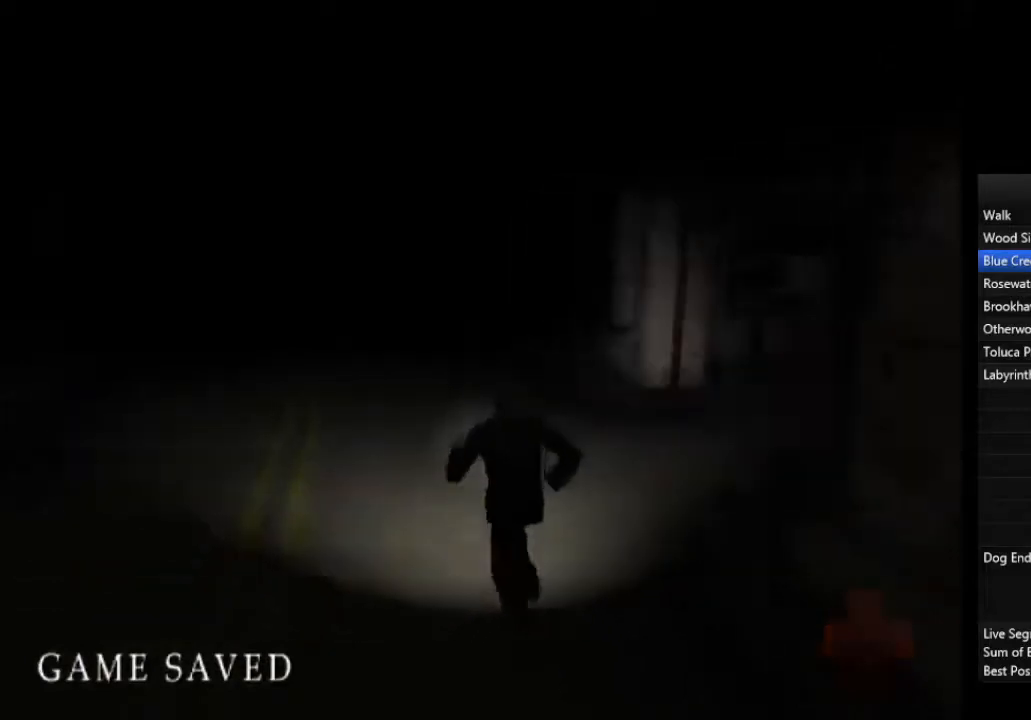
{"buttons": ["L1"], "left_stick": "up", "right_stick": "center", "events": [[67, "L1", "up"], [167, "L1", "down"], [233, "L1", "up"], [333, "L1", "down"], [400, "L1", "up"], [467, "L1", "down"]]}
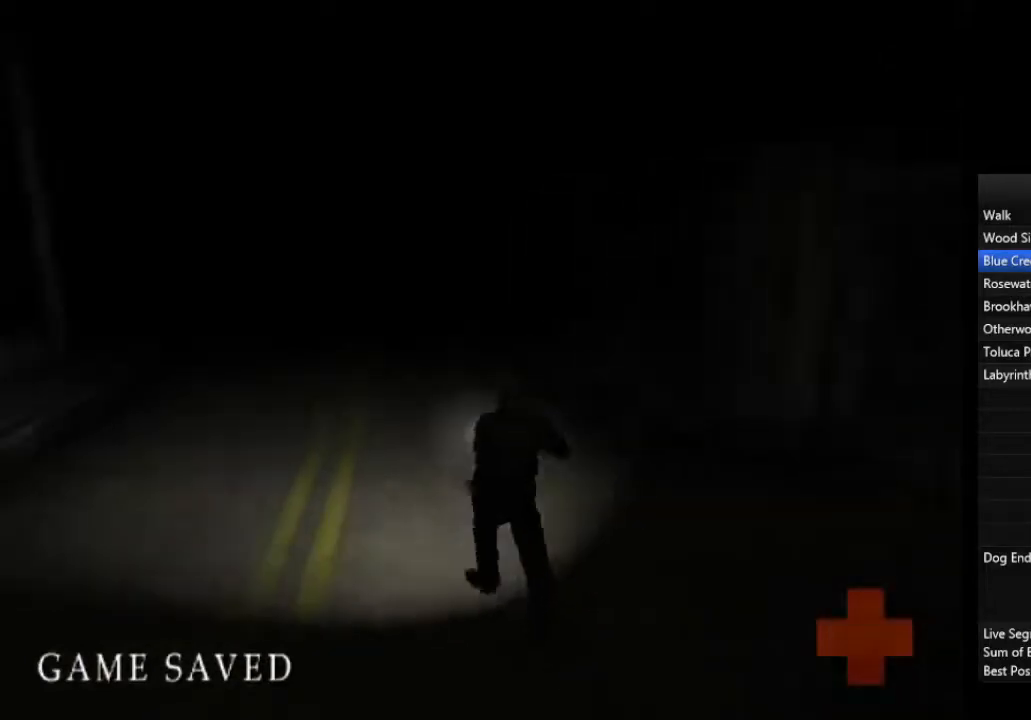
{"buttons": [], "left_stick": "up", "right_stick": "center", "events": [[67, "L1", "up"], [133, "L1", "down"], [200, "L1", "up"], [300, "L1", "down"], [367, "L1", "up"], [433, "L1", "down"], [500, "L1", "up"]]}
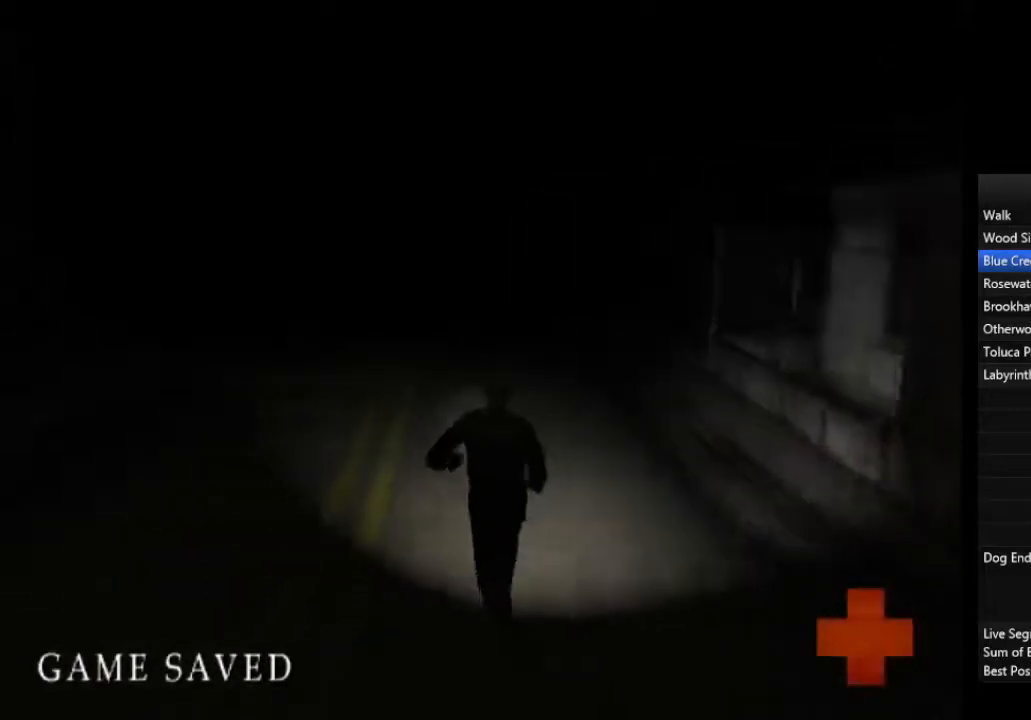
{"buttons": ["L1"], "left_stick": "up", "right_stick": "center", "events": [[100, "L1", "down"], [167, "L1", "up"], [267, "L1", "down"], [367, "L1", "up"], [467, "L1", "down"]]}
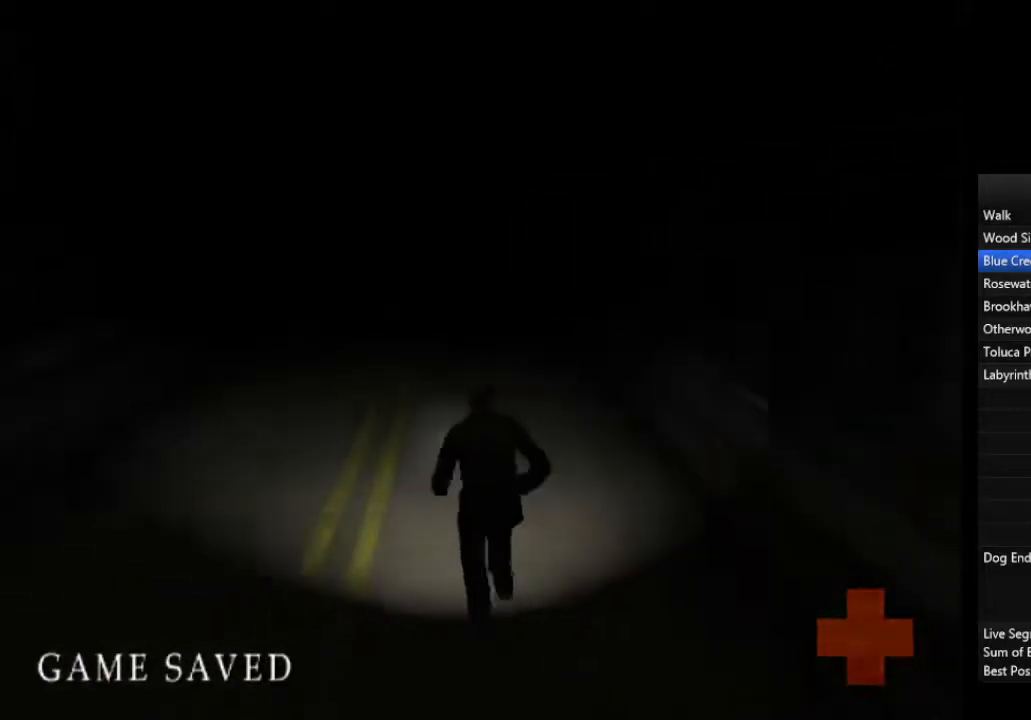
{"buttons": ["L1"], "left_stick": "up", "right_stick": "center", "events": [[33, "L1", "up"], [133, "L1", "down"], [233, "L1", "up"], [300, "L1", "down"], [367, "L1", "up"], [467, "L1", "down"]]}
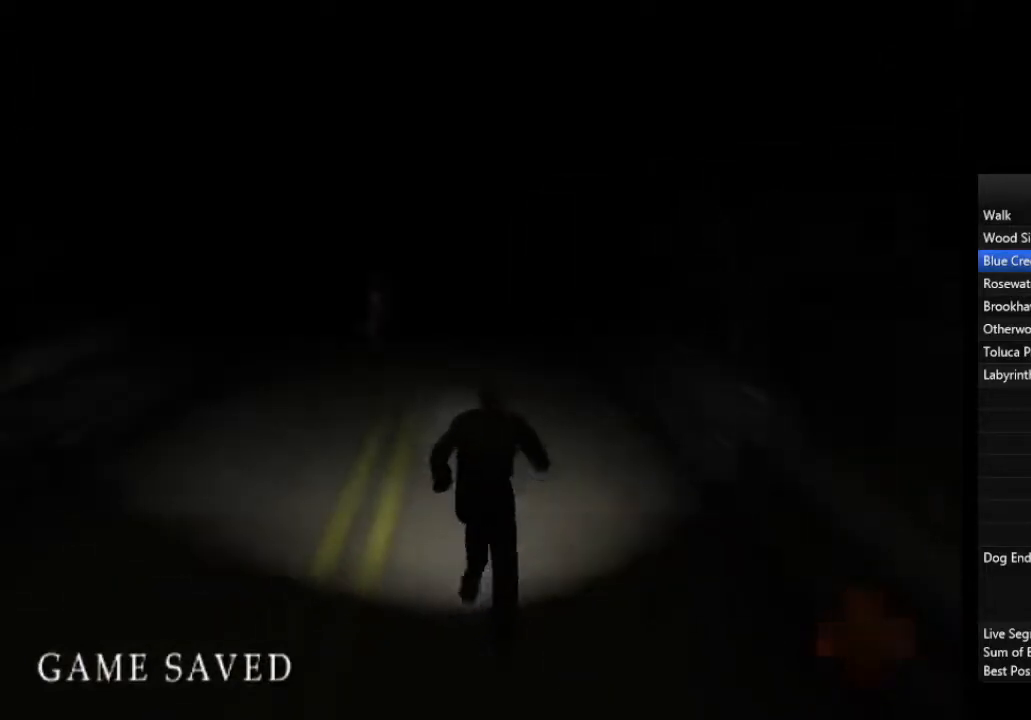
{"buttons": ["L1"], "left_stick": "up", "right_stick": "center", "events": [[67, "L1", "up"], [133, "L1", "down"], [233, "L1", "up"], [333, "L1", "down"], [400, "L1", "up"], [500, "L1", "down"]]}
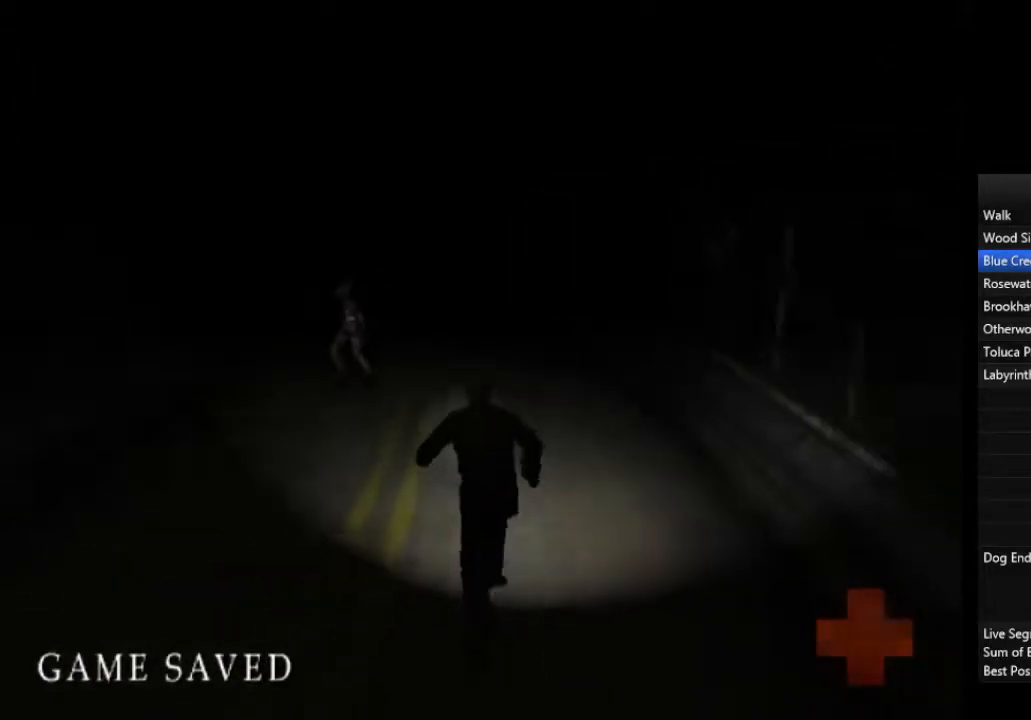
{"buttons": [], "left_stick": "up", "right_stick": "center", "events": [[100, "L1", "up"], [200, "L1", "down"], [267, "L1", "up"], [367, "L1", "down"], [433, "L1", "up"]]}
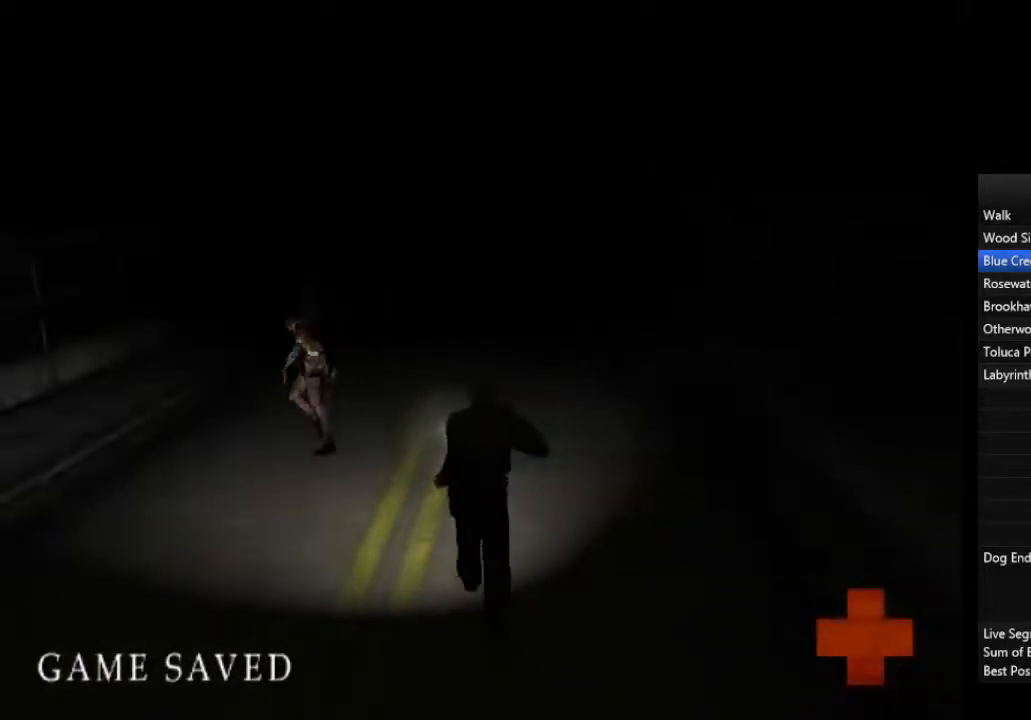
{"buttons": [], "left_stick": "up", "right_stick": "center", "events": [[33, "L1", "down"], [100, "L1", "up"], [200, "L1", "down"], [267, "L1", "up"], [367, "L1", "down"], [433, "L1", "up"]]}
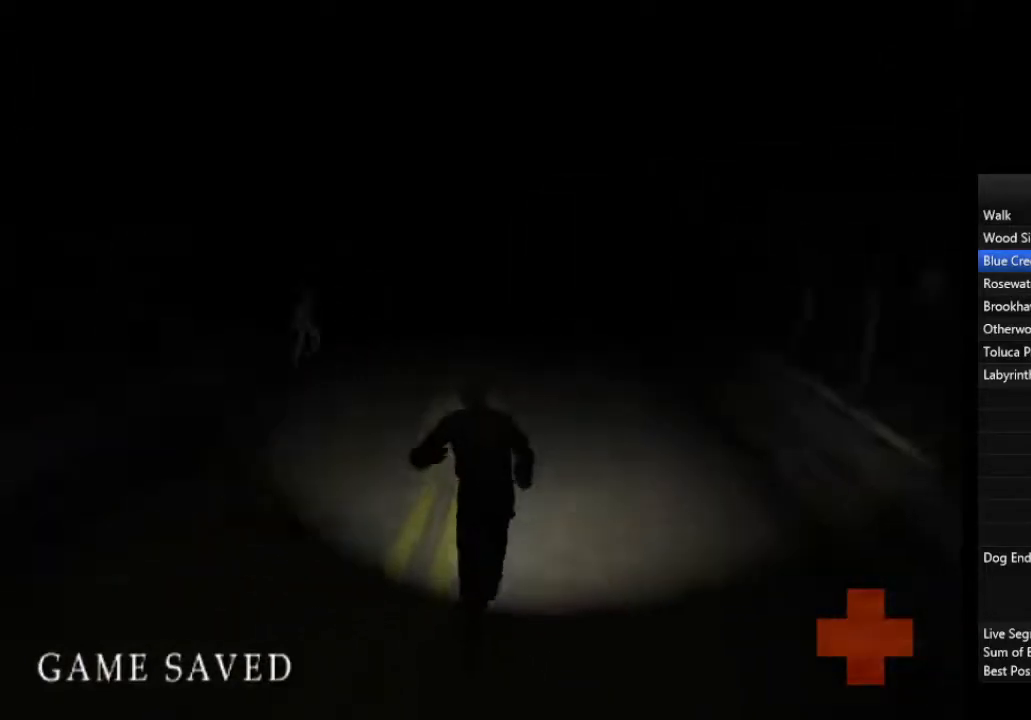
{"buttons": ["L1"], "left_stick": "up", "right_stick": "center", "events": [[33, "L1", "down"], [100, "L1", "up"], [167, "L1", "down"], [267, "L1", "up"], [333, "L1", "down"], [433, "L1", "up"], [500, "L1", "down"]]}